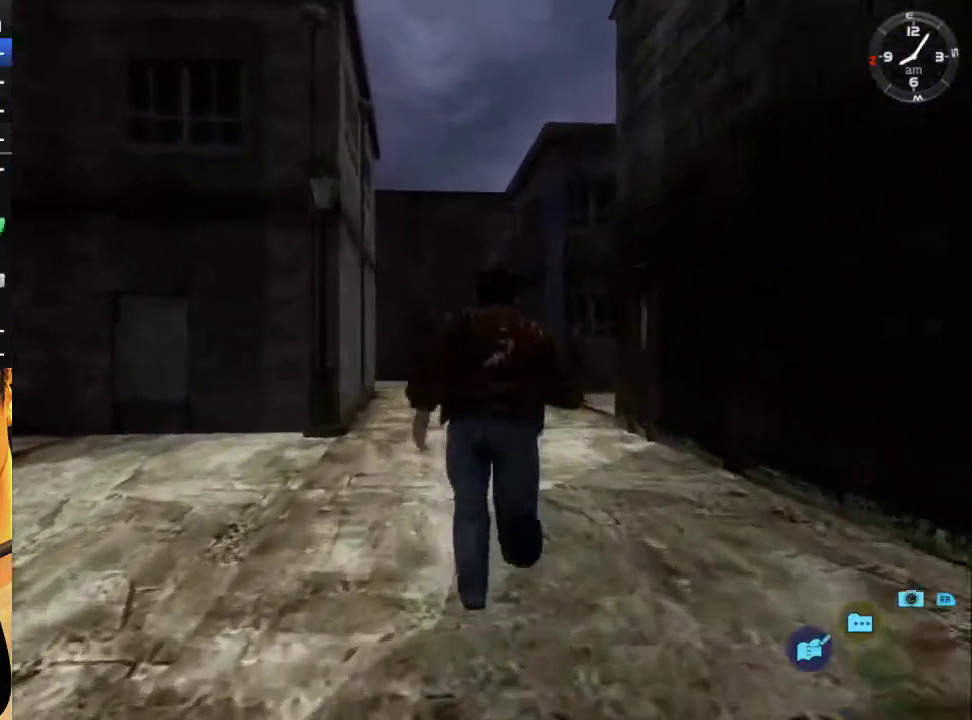
Gameplay with a controller (Xbox layout); each line is a JSON object with the inputs held at the frame after it. "events" lists button and stick changes between this image and that frame as [ms after this image, input, new state], when the widget could be followed in between. Not read: L2 R2.
{"buttons": [], "left_stick": "center", "right_stick": "center", "events": []}
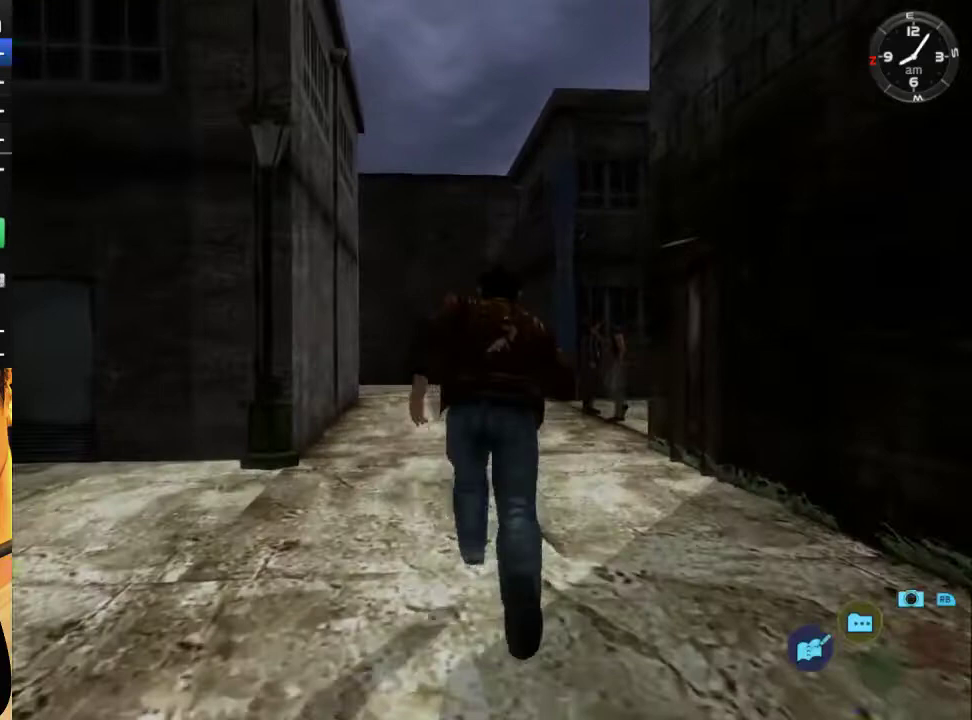
{"buttons": [], "left_stick": "center", "right_stick": "center", "events": [[433, "Y", "down"], [500, "Y", "up"]]}
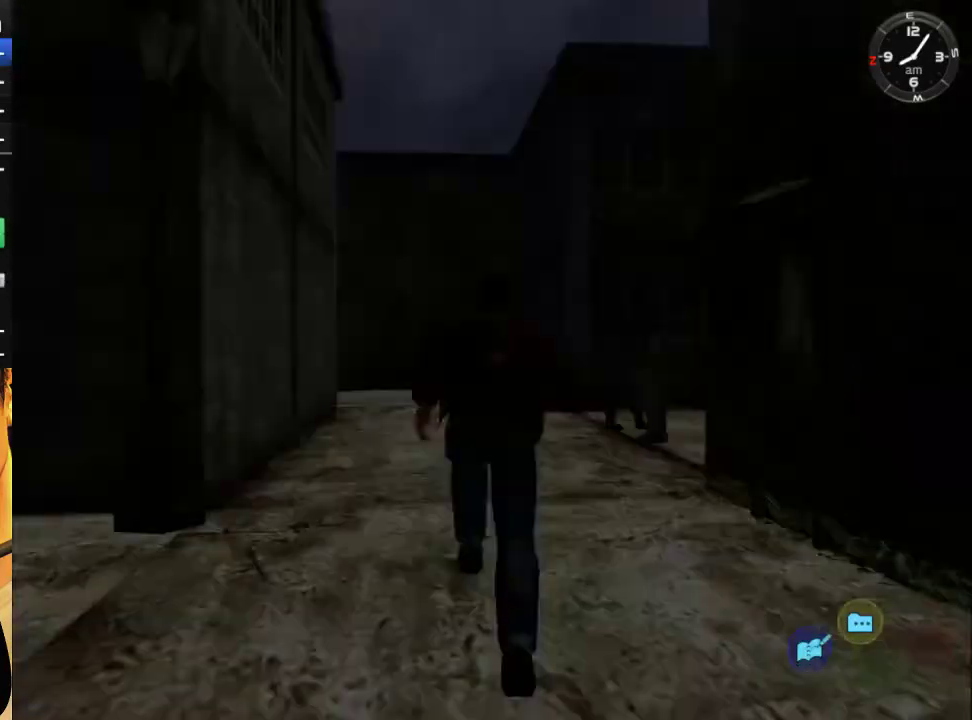
{"buttons": [], "left_stick": "center", "right_stick": "center", "events": [[400, "A", "down"], [467, "A", "up"]]}
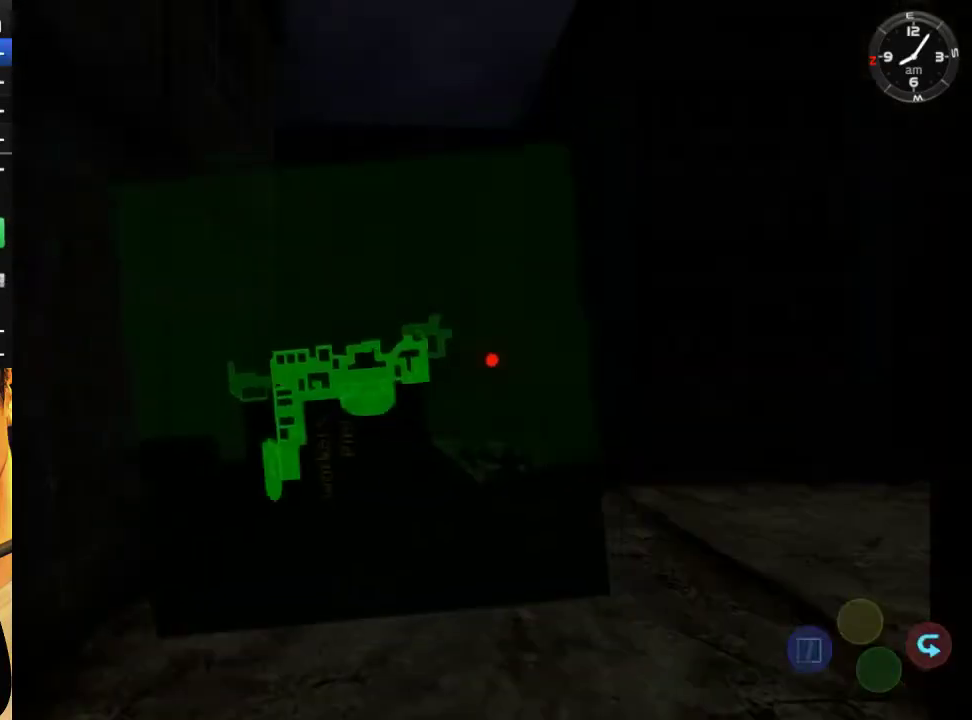
{"buttons": [], "left_stick": "center", "right_stick": "center", "events": [[33, "A", "down"], [100, "A", "up"]]}
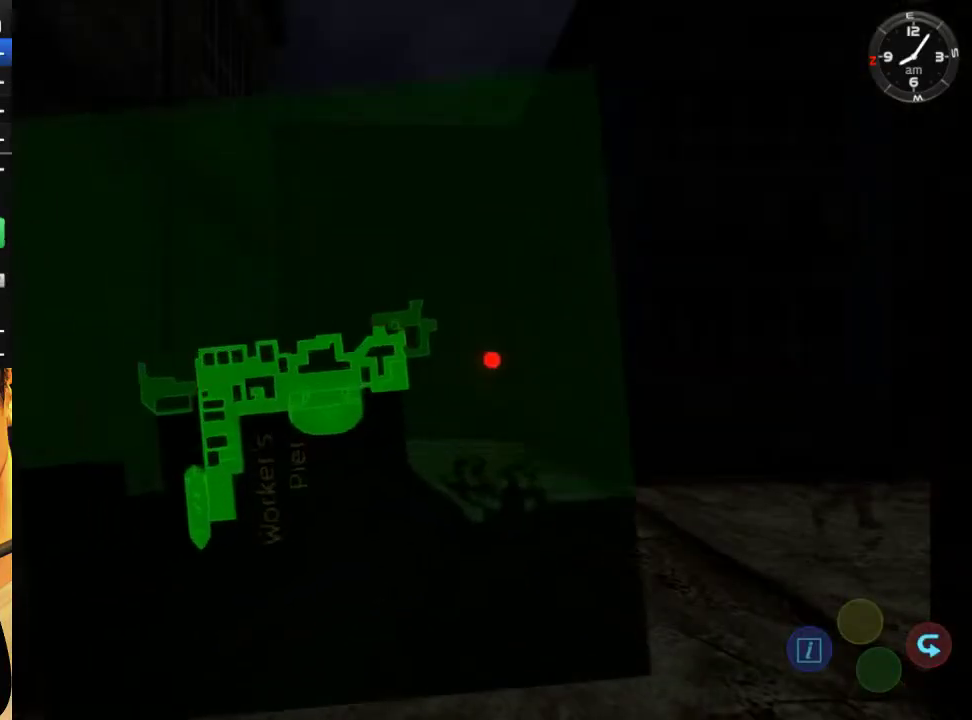
{"buttons": ["B"], "left_stick": "center", "right_stick": "center", "events": [[367, "B", "down"]]}
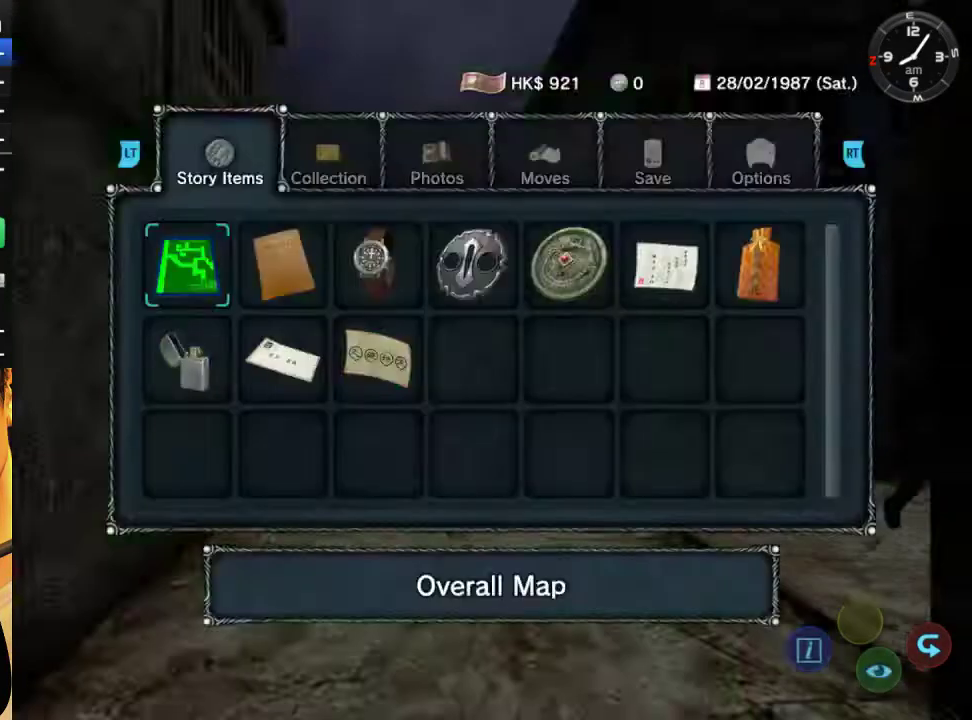
{"buttons": [], "left_stick": "center", "right_stick": "center", "events": [[67, "B", "up"], [167, "B", "down"], [233, "B", "up"]]}
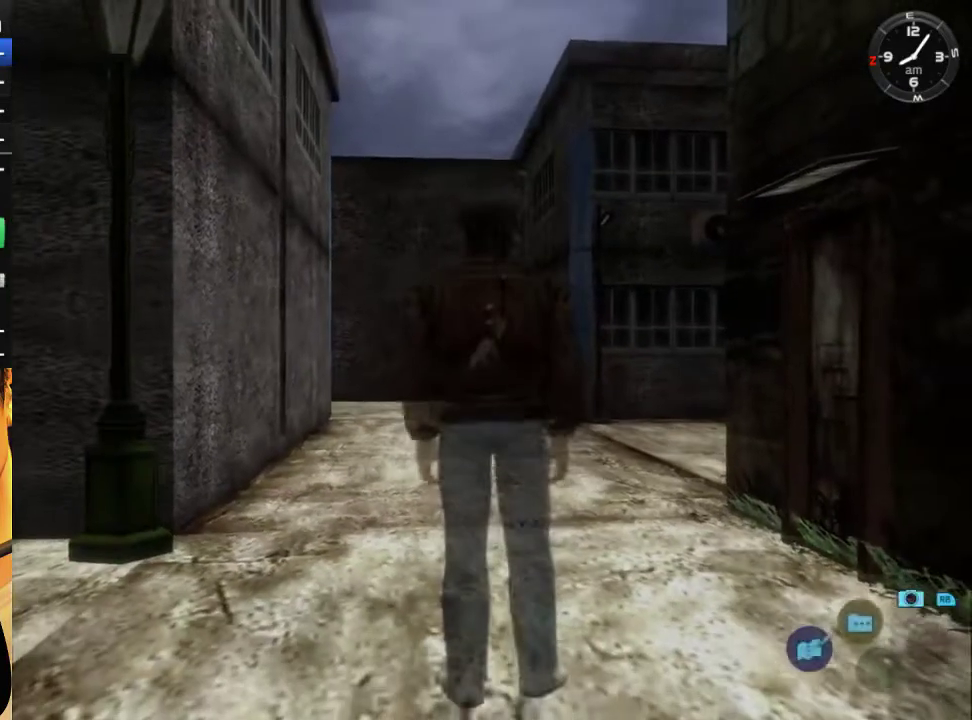
{"buttons": ["Y"], "left_stick": "center", "right_stick": "center", "events": [[467, "Y", "down"]]}
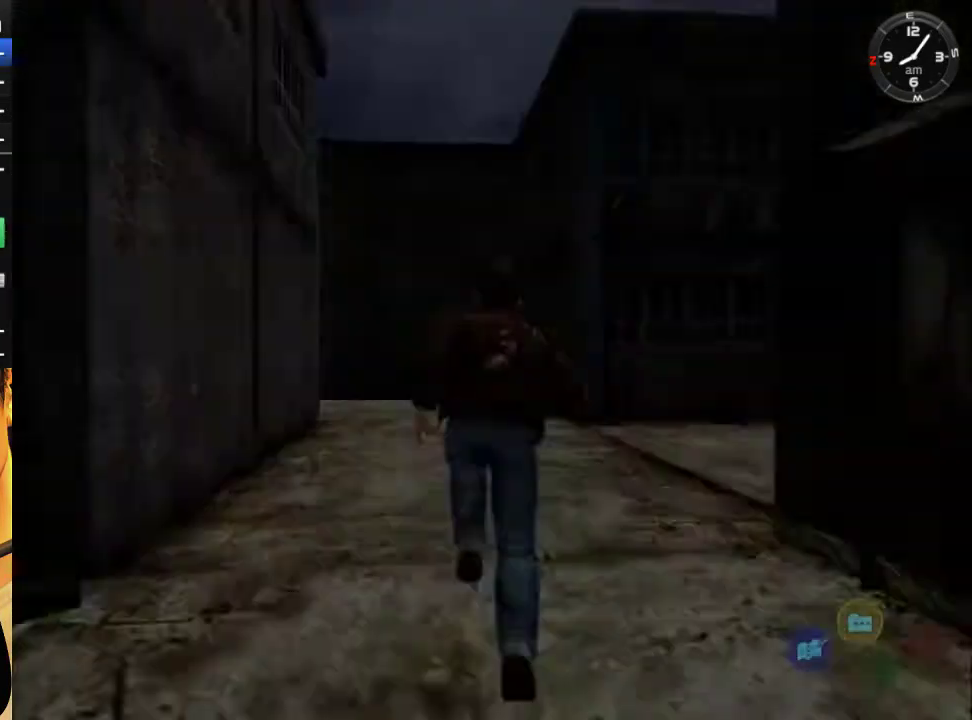
{"buttons": [], "left_stick": "center", "right_stick": "center", "events": [[33, "Y", "up"], [167, "A", "down"], [233, "A", "up"], [367, "A", "down"], [433, "A", "up"]]}
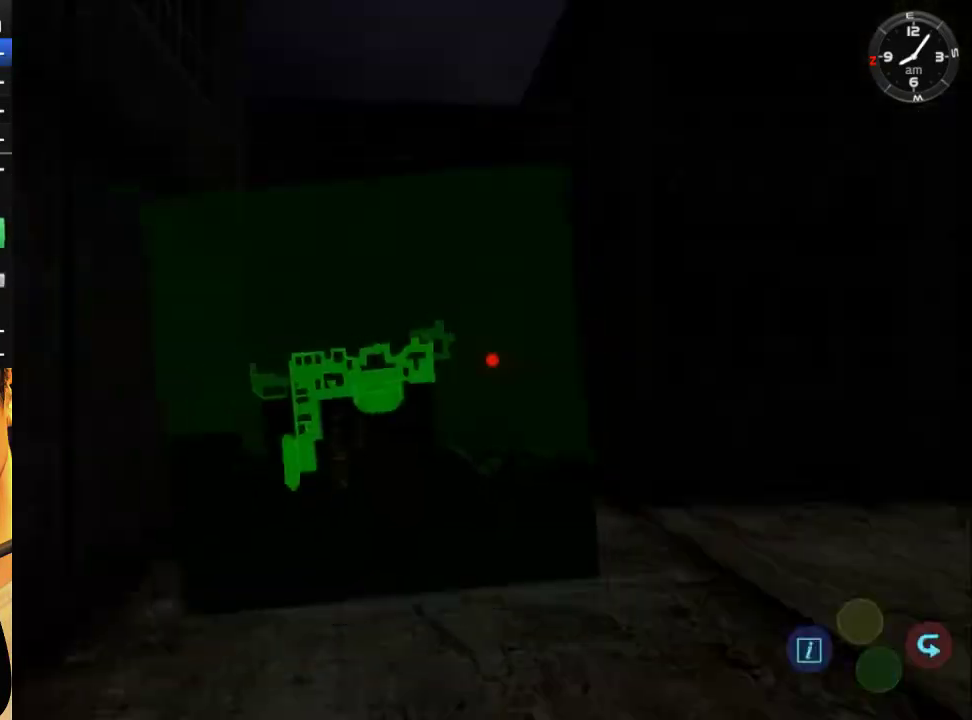
{"buttons": [], "left_stick": "center", "right_stick": "center", "events": []}
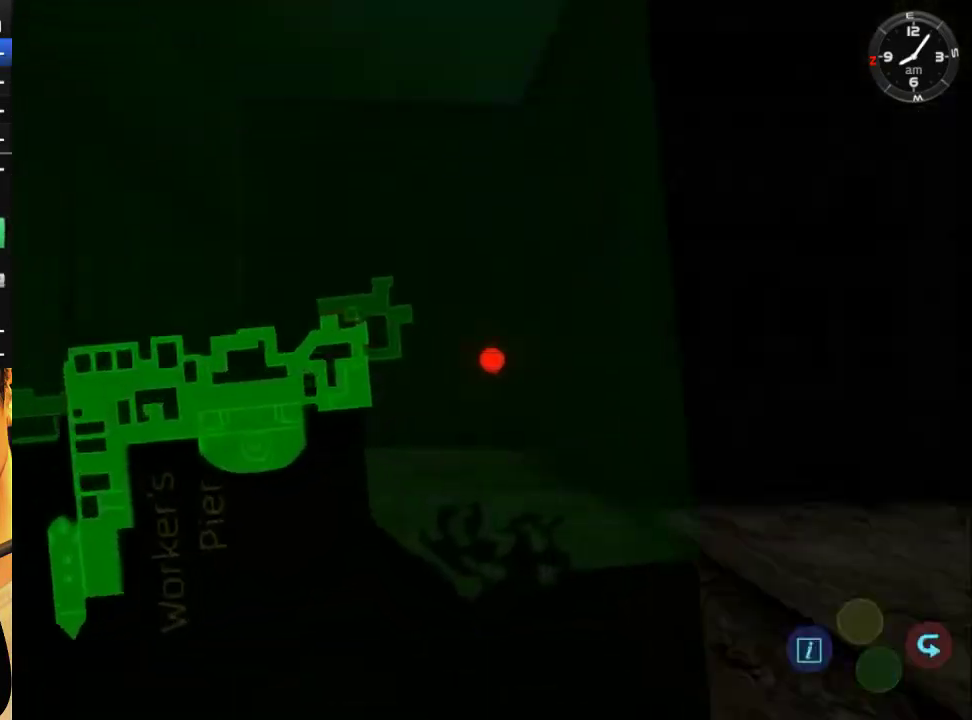
{"buttons": [], "left_stick": "center", "right_stick": "center", "events": [[167, "DPAD_LEFT", "down"], [300, "DPAD_LEFT", "up"]]}
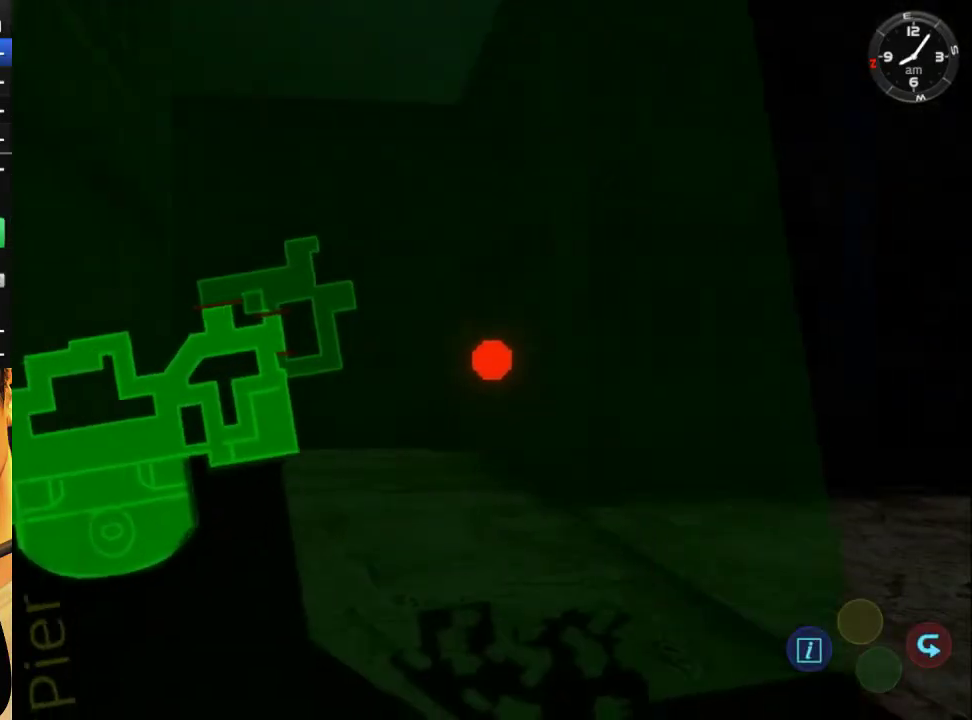
{"buttons": ["DPAD_LEFT"], "left_stick": "center", "right_stick": "center", "events": [[67, "DPAD_LEFT", "down"]]}
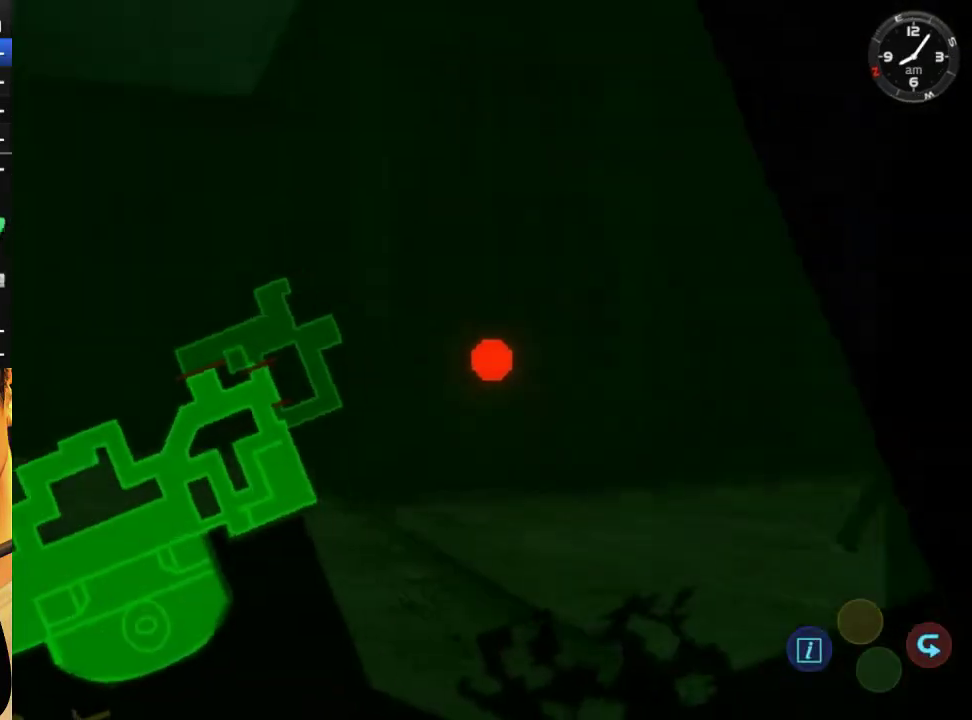
{"buttons": ["DPAD_LEFT"], "left_stick": "center", "right_stick": "center", "events": []}
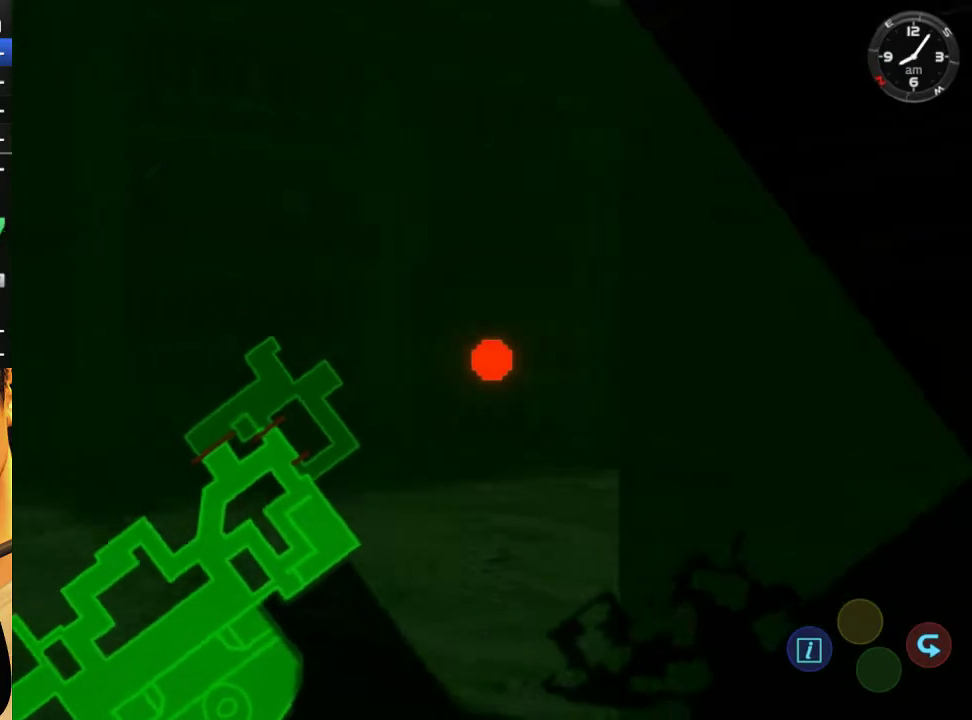
{"buttons": ["DPAD_LEFT"], "left_stick": "center", "right_stick": "center", "events": []}
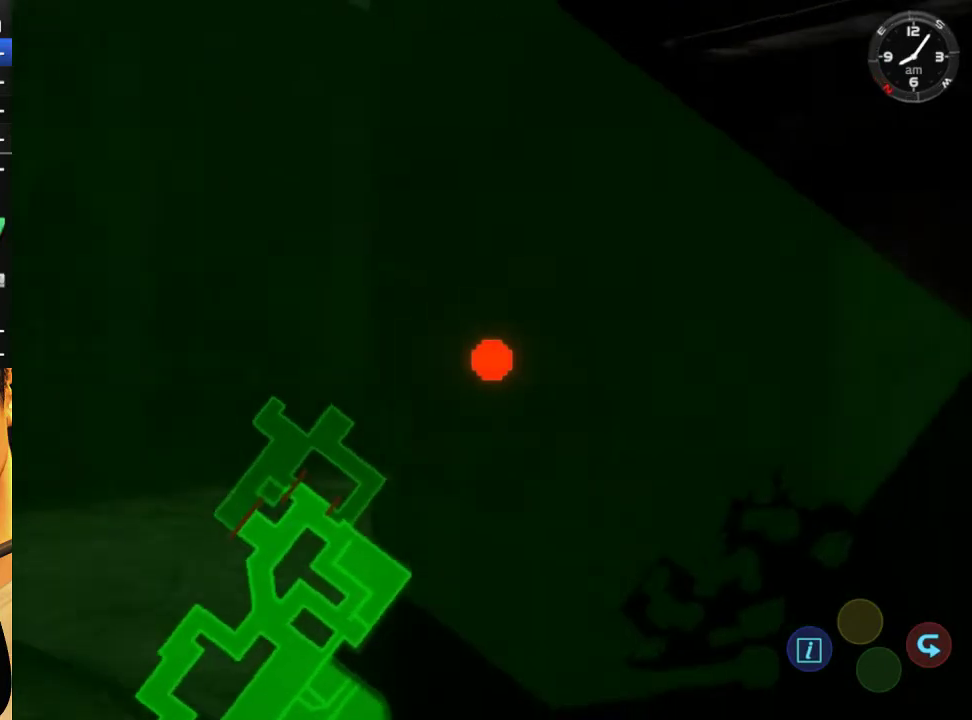
{"buttons": ["DPAD_LEFT"], "left_stick": "center", "right_stick": "center", "events": []}
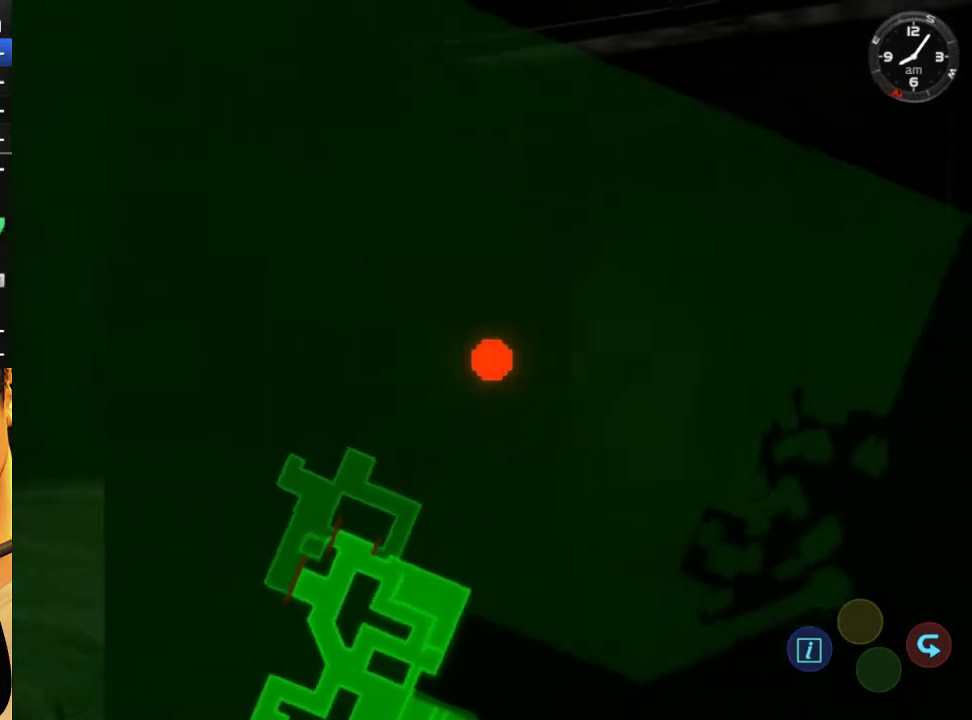
{"buttons": [], "left_stick": "center", "right_stick": "center", "events": [[467, "DPAD_LEFT", "up"]]}
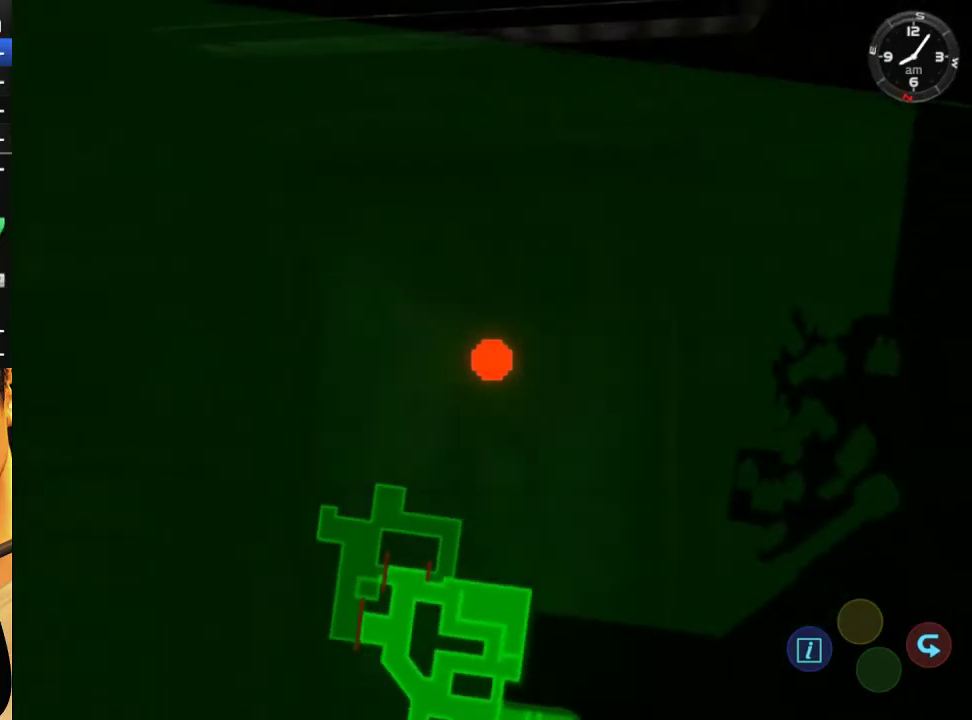
{"buttons": ["DPAD_LEFT"], "left_stick": "center", "right_stick": "center", "events": [[200, "DPAD_LEFT", "down"], [267, "DPAD_LEFT", "up"], [433, "DPAD_LEFT", "down"]]}
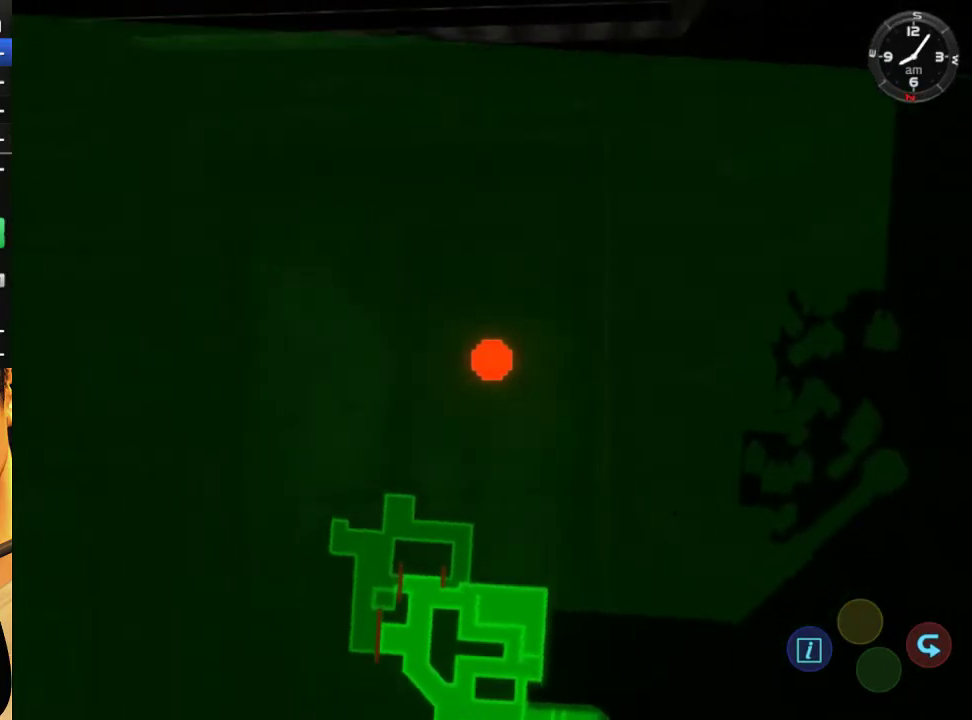
{"buttons": [], "left_stick": "center", "right_stick": "center", "events": [[33, "DPAD_LEFT", "up"], [267, "DPAD_LEFT", "down"], [333, "DPAD_LEFT", "up"]]}